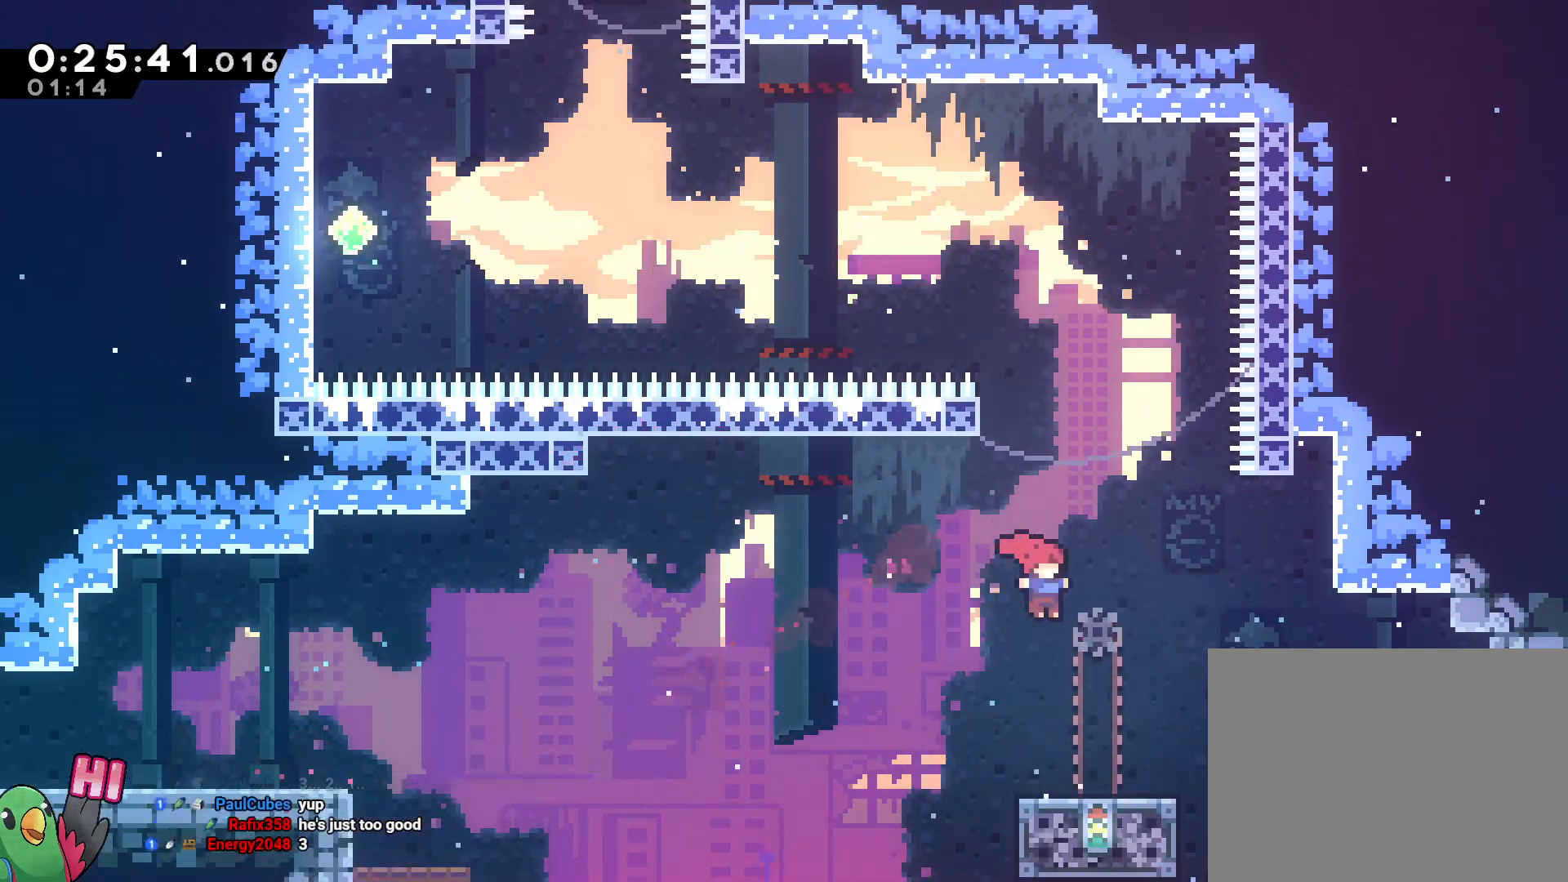
Gameplay with a controller (Nintendo layout); each line is a JSON object with the inputs held at the frame after it (dt_ms = milliseconds from this image to that frame). "events" lists button and stick changes between this image and that frame as [ms after this image, input, new state], when the widget could be followed in between. Not read: DPAD_LEFT DPAD_UP HOME L3 R3 SELECT START.
{"dt_ms": 1000, "buttons": [], "left_stick": "center", "right_stick": "center"}
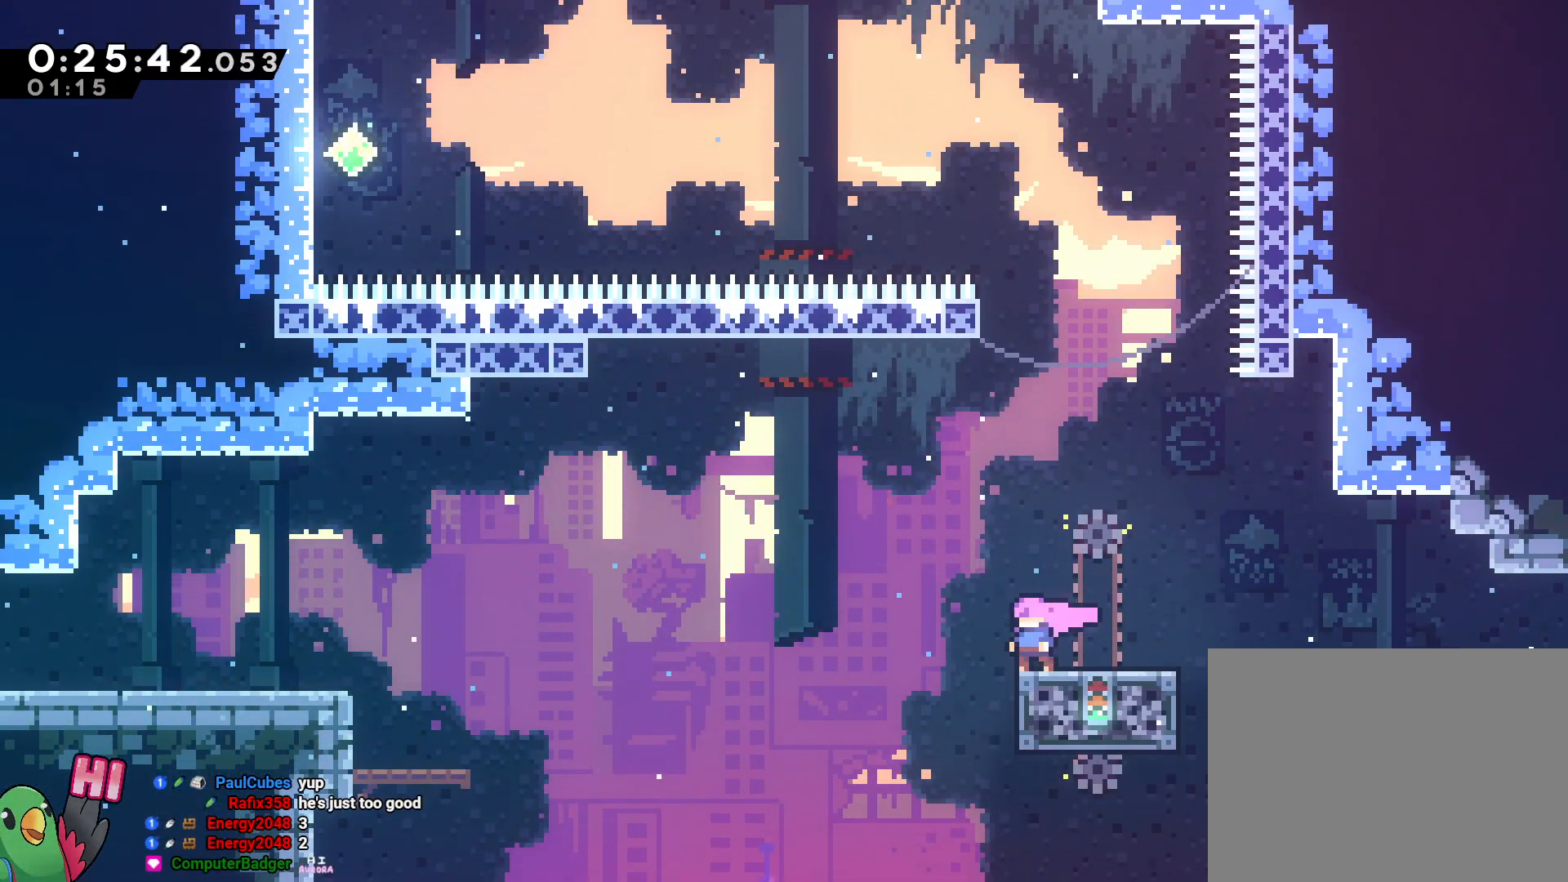
{"dt_ms": 500, "buttons": ["B"], "left_stick": "up-left", "right_stick": "center", "events": [[100, "left_stick", "right"], [117, "Y", "down"], [200, "Y", "up"], [267, "left_stick", "up-left"], [283, "B", "down"]]}
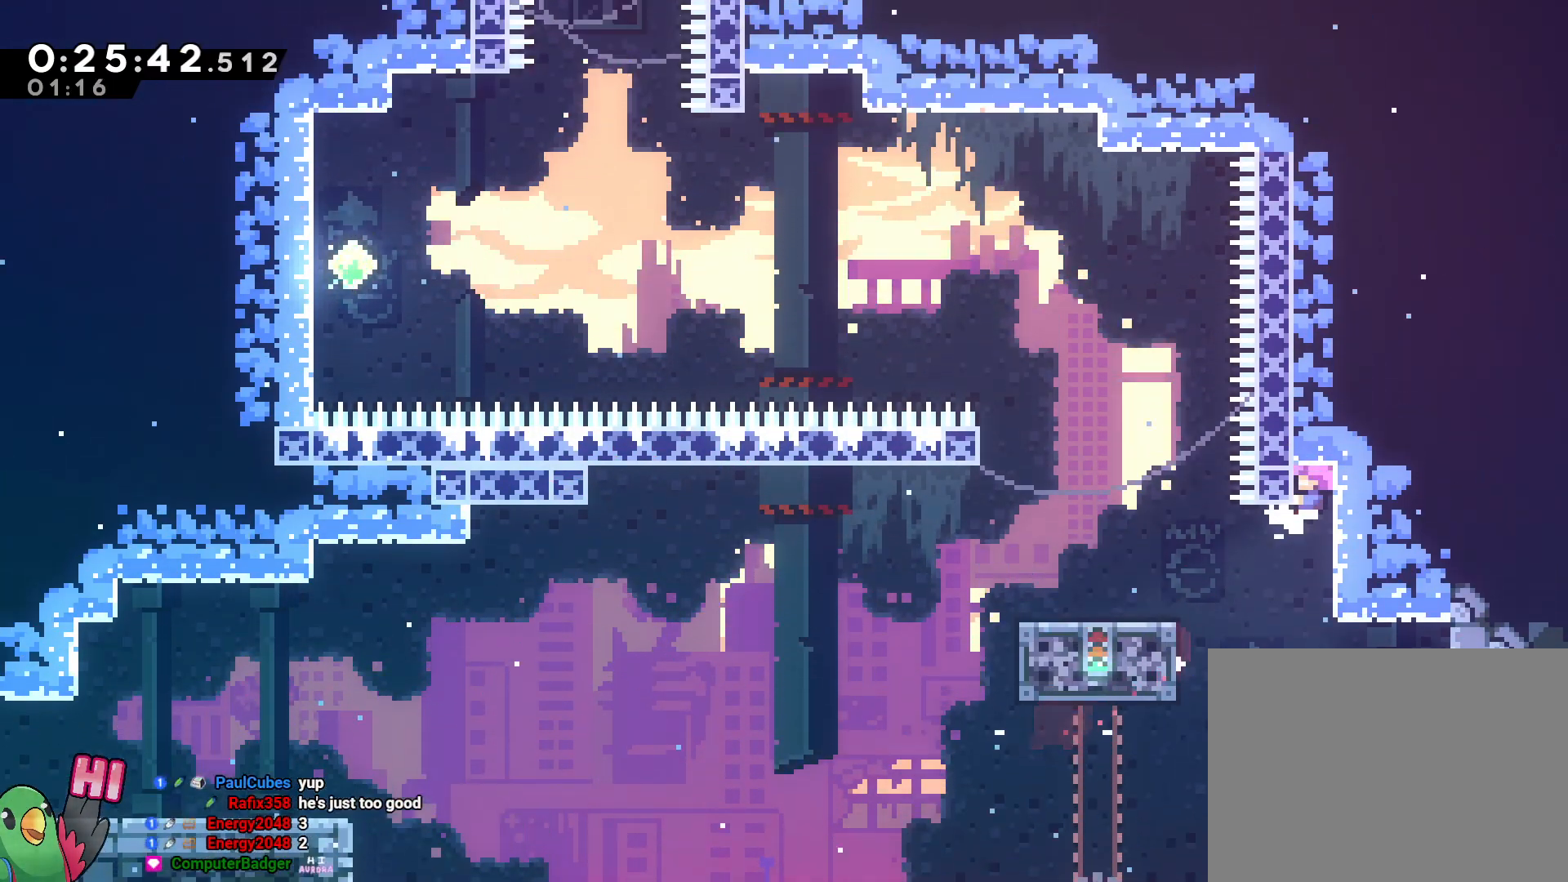
{"dt_ms": 500, "buttons": [], "left_stick": "up-left", "right_stick": "center", "events": [[283, "B", "up"], [300, "left_stick", "center"], [383, "left_stick", "up"], [433, "left_stick", "up-left"]]}
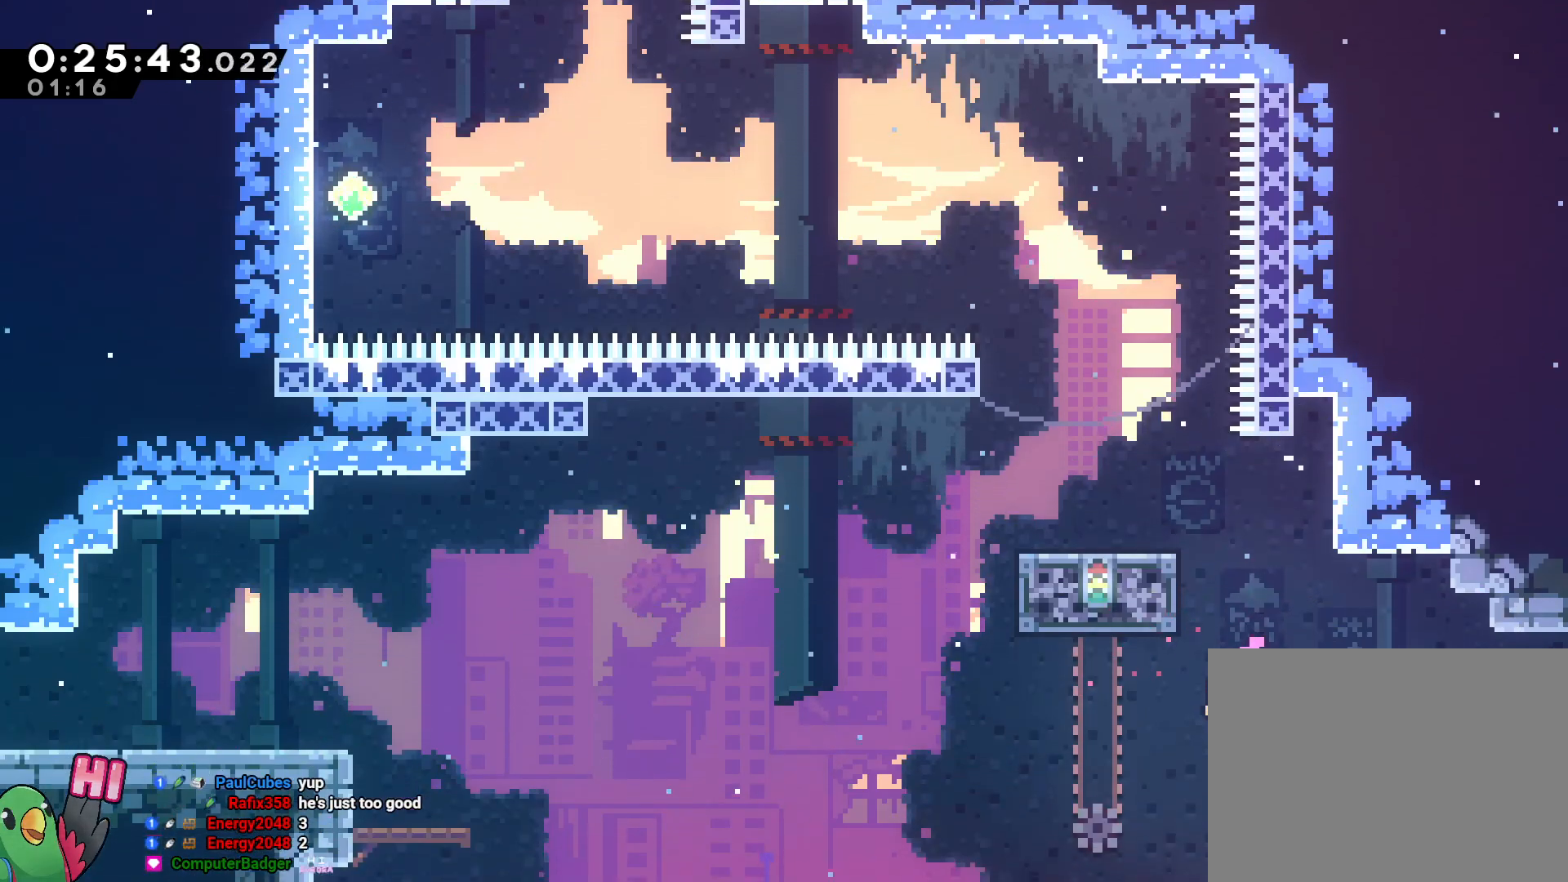
{"dt_ms": 500, "buttons": [], "left_stick": "left", "right_stick": "center", "events": [[33, "Y", "down"], [50, "left_stick", "up"], [150, "Y", "up"], [350, "left_stick", "left"]]}
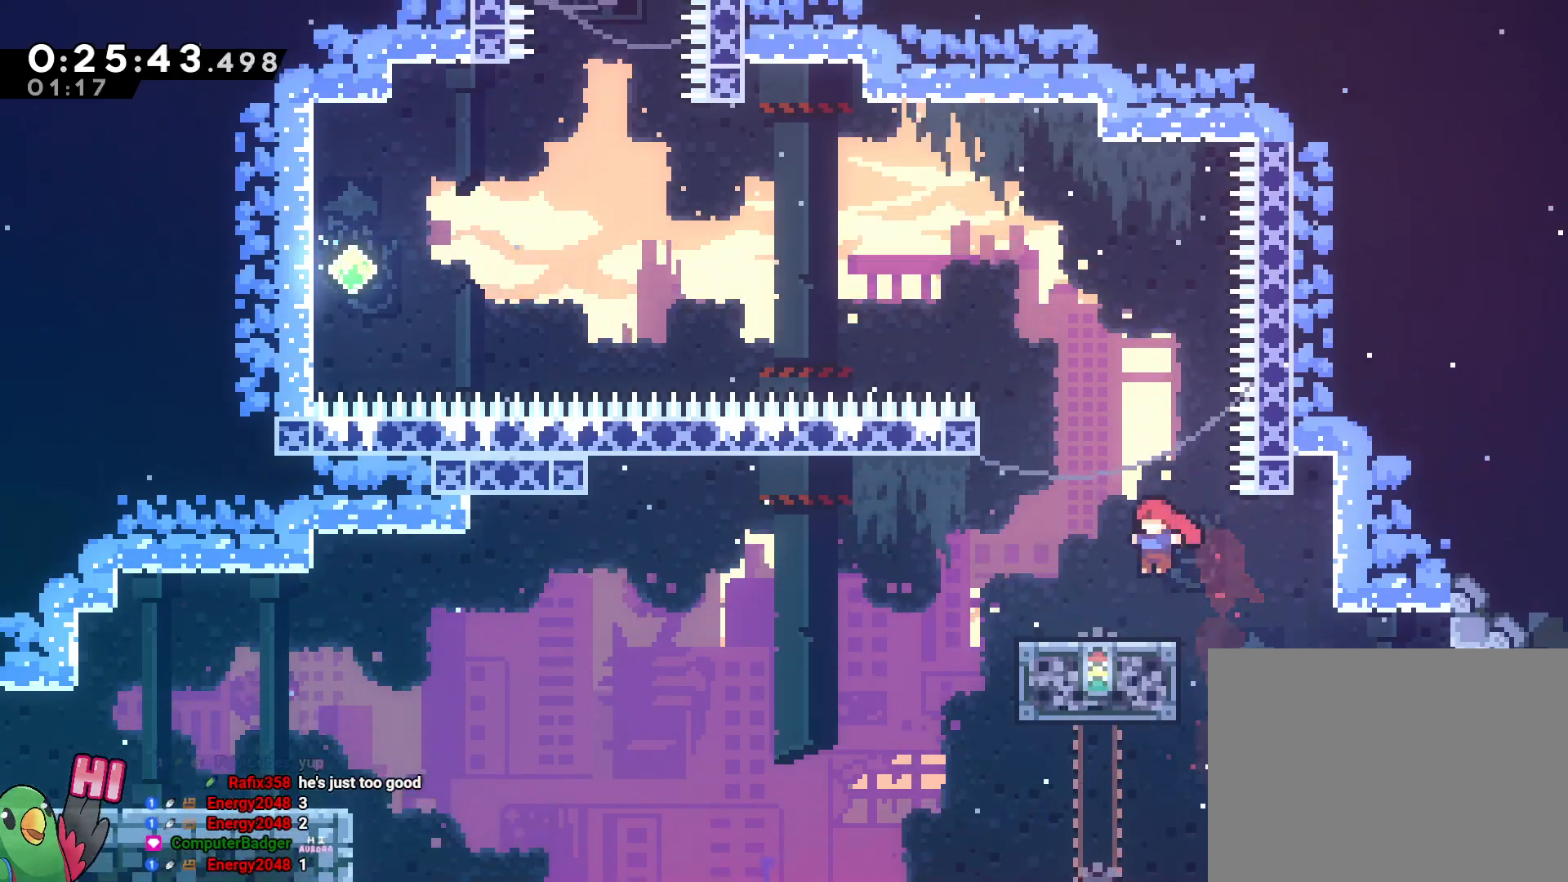
{"dt_ms": 500, "buttons": [], "left_stick": "center", "right_stick": "center", "events": [[83, "left_stick", "center"], [233, "B", "down"], [300, "left_stick", "left"], [450, "B", "up"], [450, "left_stick", "center"]]}
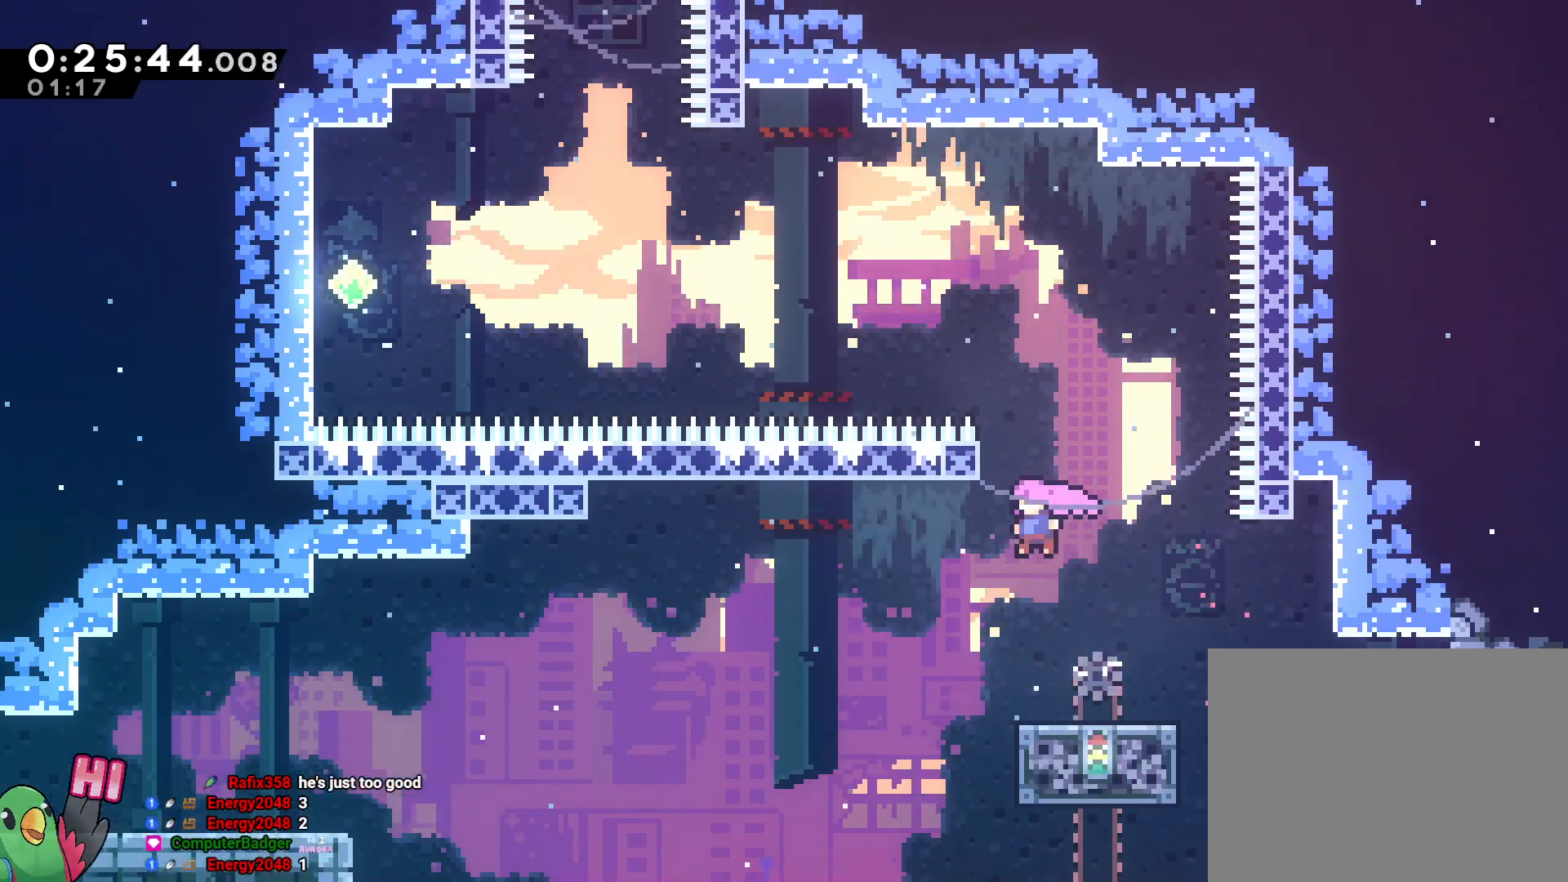
{"dt_ms": 1000, "buttons": [], "left_stick": "center", "right_stick": "center"}
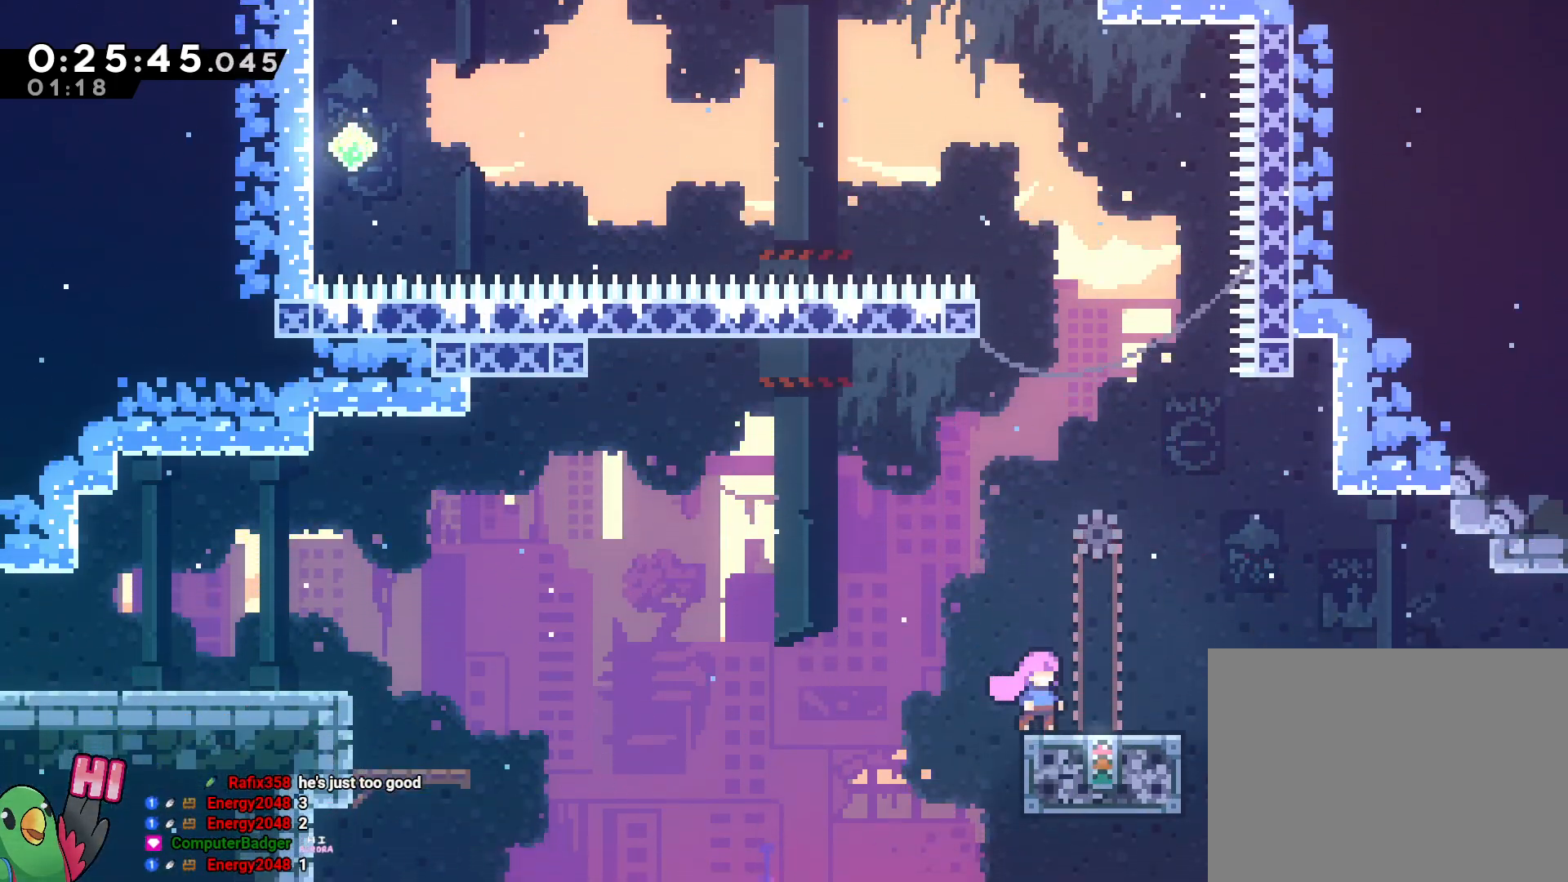
{"dt_ms": 500, "buttons": [], "left_stick": "center", "right_stick": "center", "events": []}
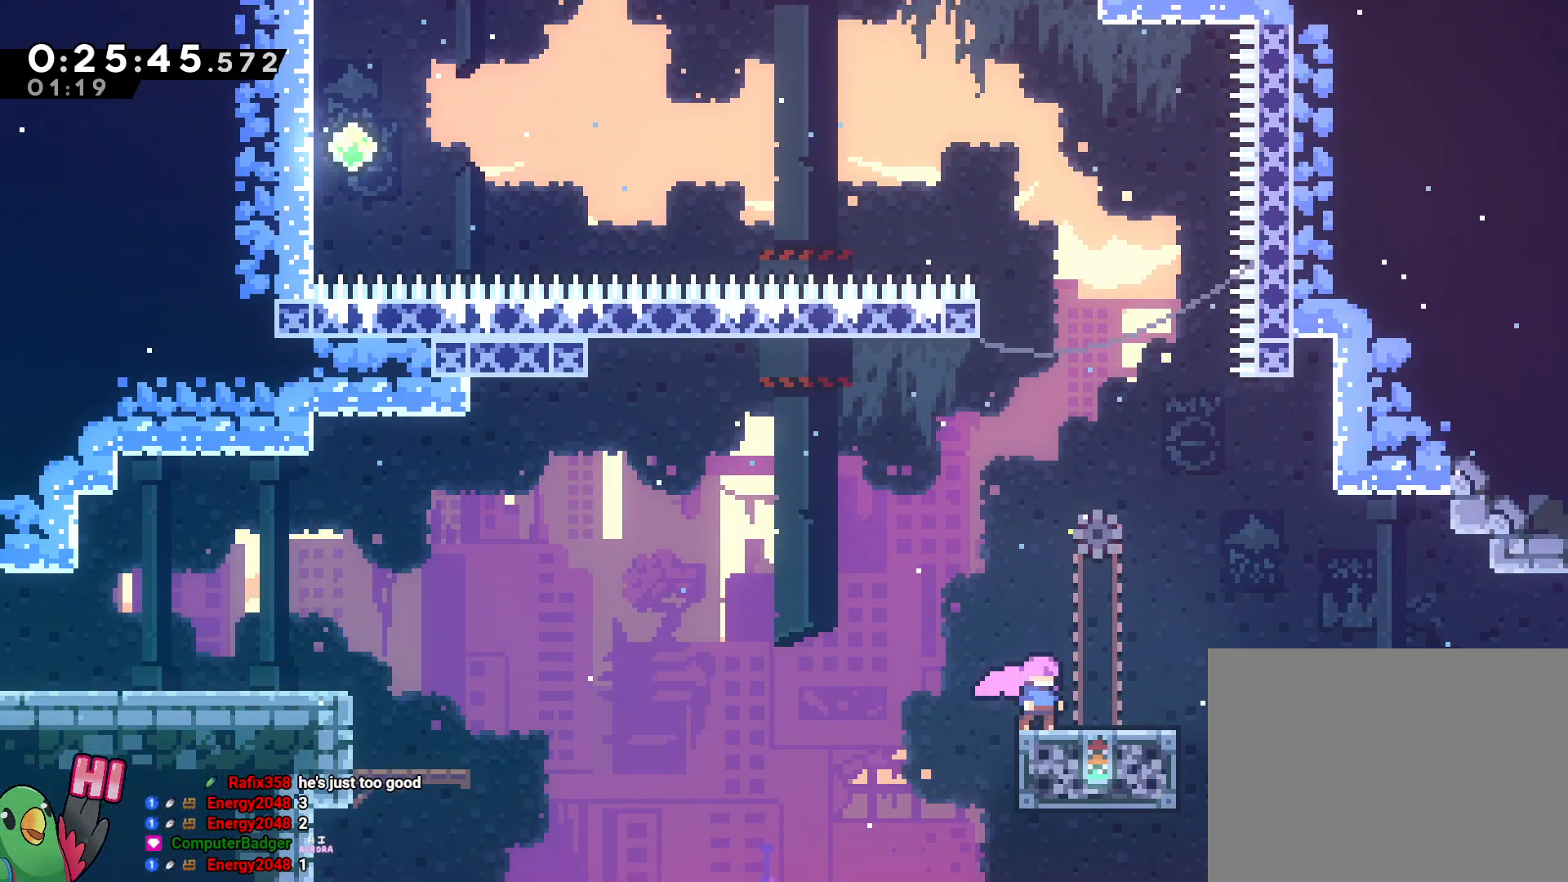
{"dt_ms": 500, "buttons": [], "left_stick": "up-left", "right_stick": "center", "events": [[367, "Y", "down"], [400, "left_stick", "right"], [467, "Y", "up"], [500, "left_stick", "up-left"]]}